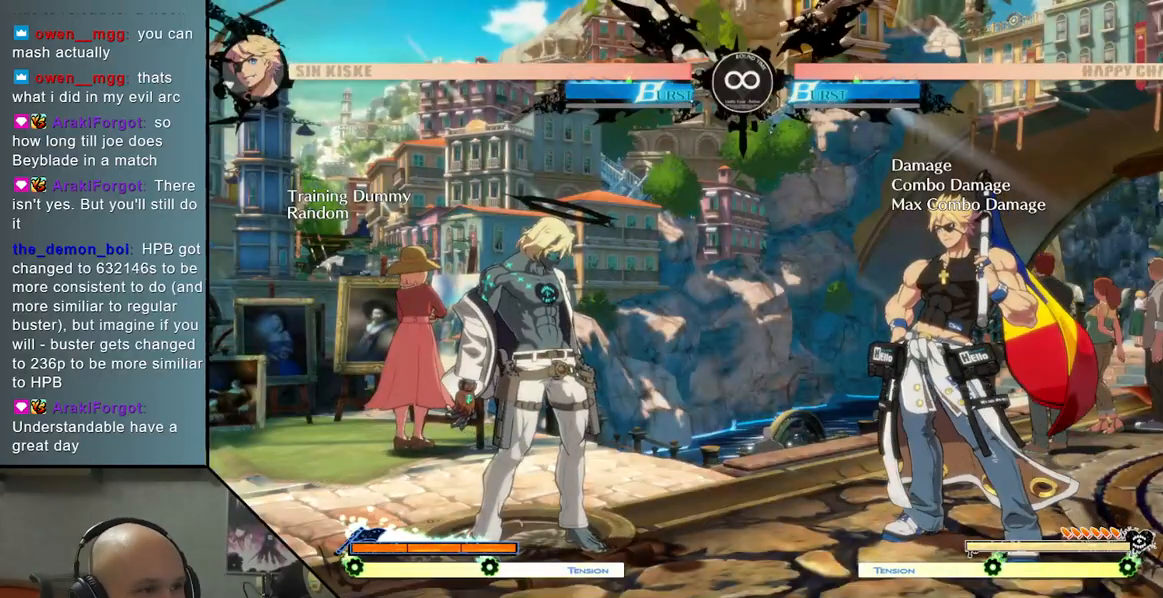
Gameplay with a controller (arcade stick); each line is a JSON object with the inputs held at the frame after it. "events" lists button and stick changes between this image and that frame as [ms after this image, input, new state], when the widget could be followed in between. Not read: L3 R3.
{"buttons": [], "left_stick": "center", "events": []}
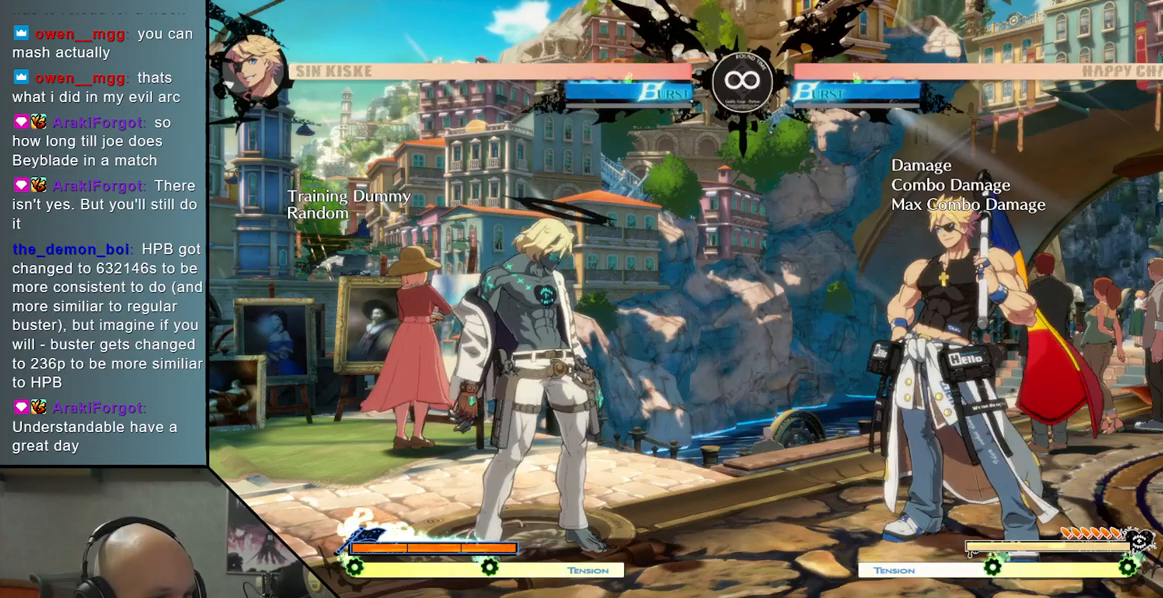
{"buttons": [], "left_stick": "center", "events": []}
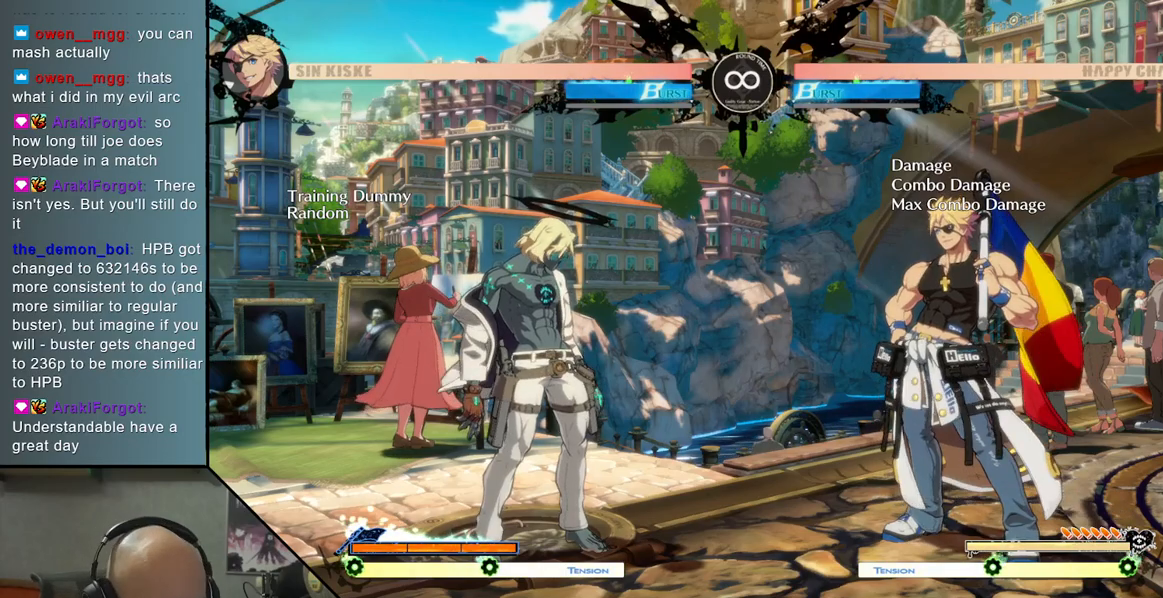
{"buttons": [], "left_stick": "center", "events": []}
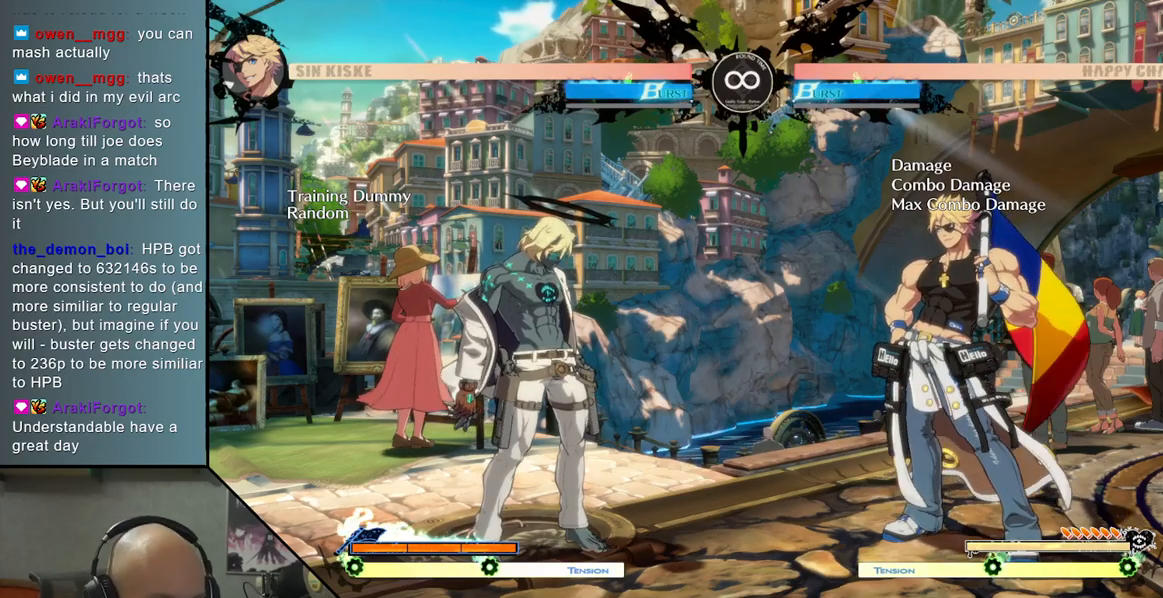
{"buttons": [], "left_stick": "center", "events": []}
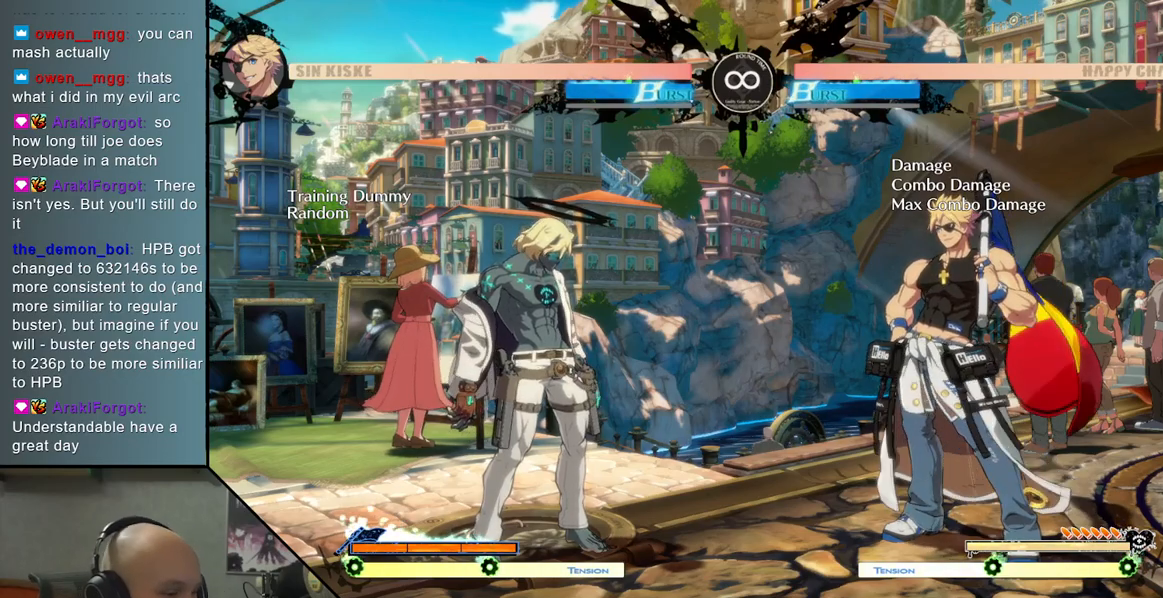
{"buttons": [], "left_stick": "center", "events": []}
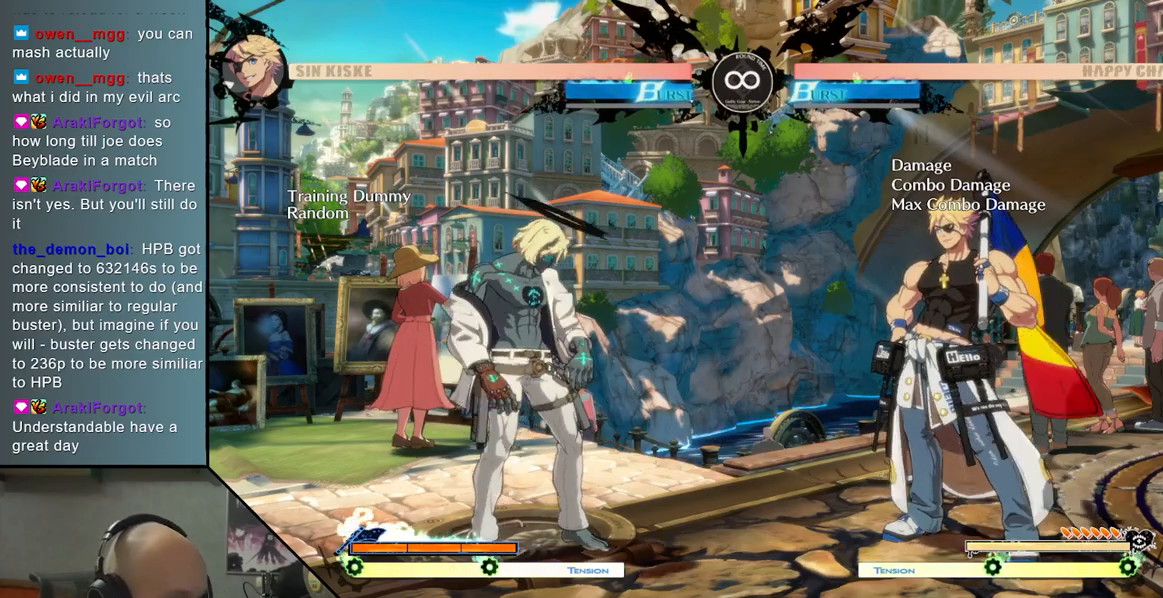
{"buttons": [], "left_stick": "center", "events": []}
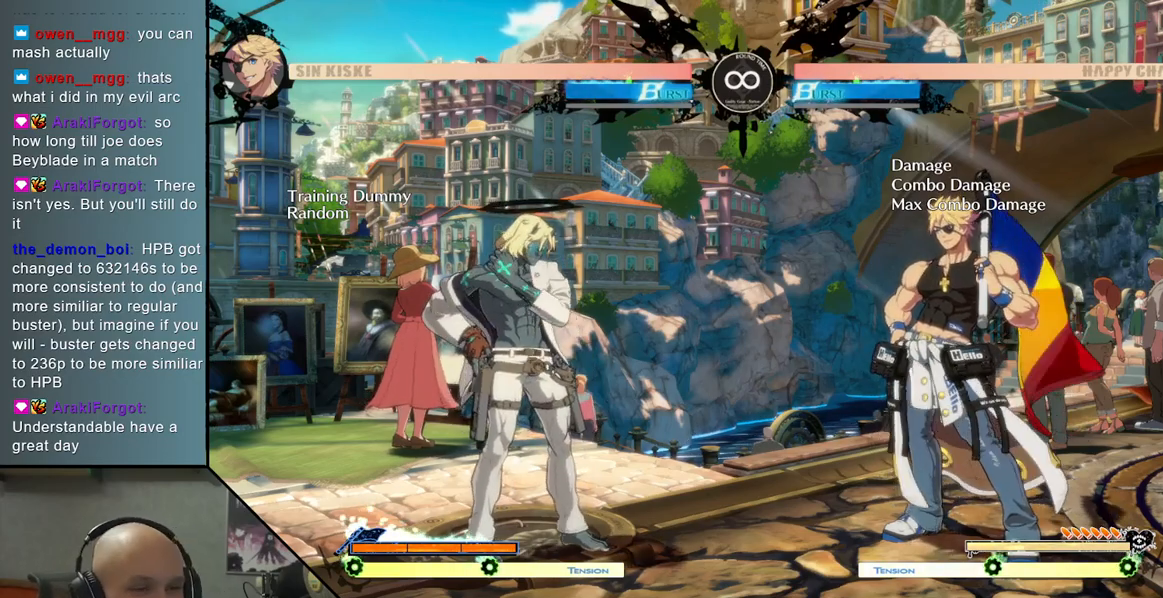
{"buttons": ["TRIANGLE"], "left_stick": "right", "events": [[217, "left_stick", "right"], [333, "TRIANGLE", "down"]]}
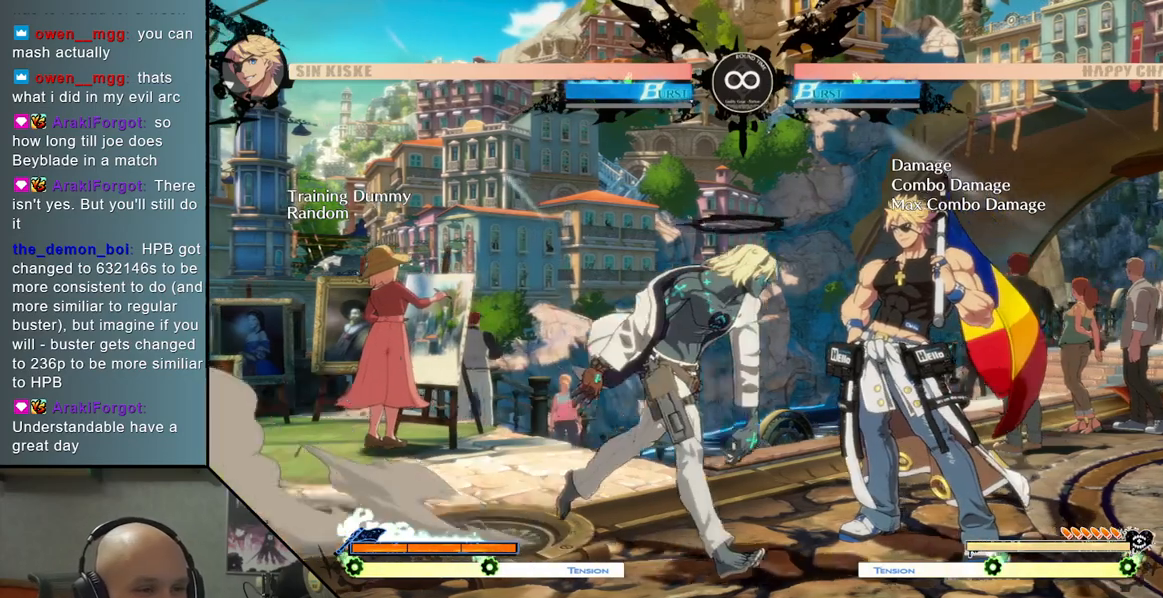
{"buttons": [], "left_stick": "right", "events": [[117, "TRIANGLE", "up"], [117, "left_stick", "center"], [200, "R2", "down"], [317, "R2", "up"], [383, "left_stick", "right"]]}
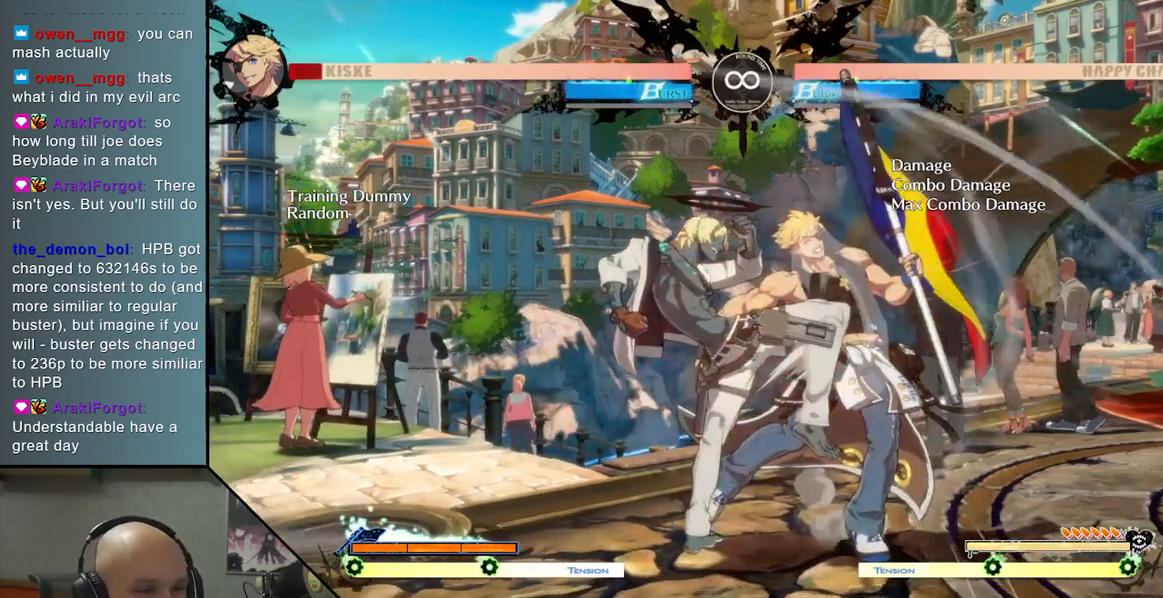
{"buttons": ["L2"], "left_stick": "right", "events": [[17, "SQUARE", "down"], [150, "SQUARE", "up"], [350, "L2", "down"]]}
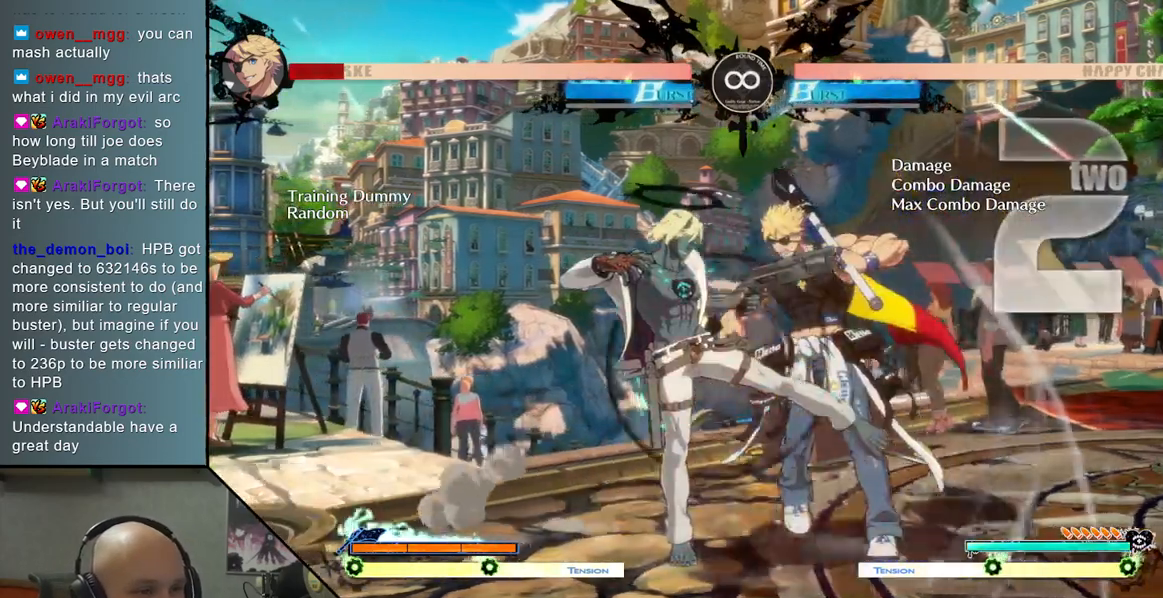
{"buttons": [], "left_stick": "right", "events": [[217, "L2", "up"], [250, "left_stick", "center"], [450, "left_stick", "right"]]}
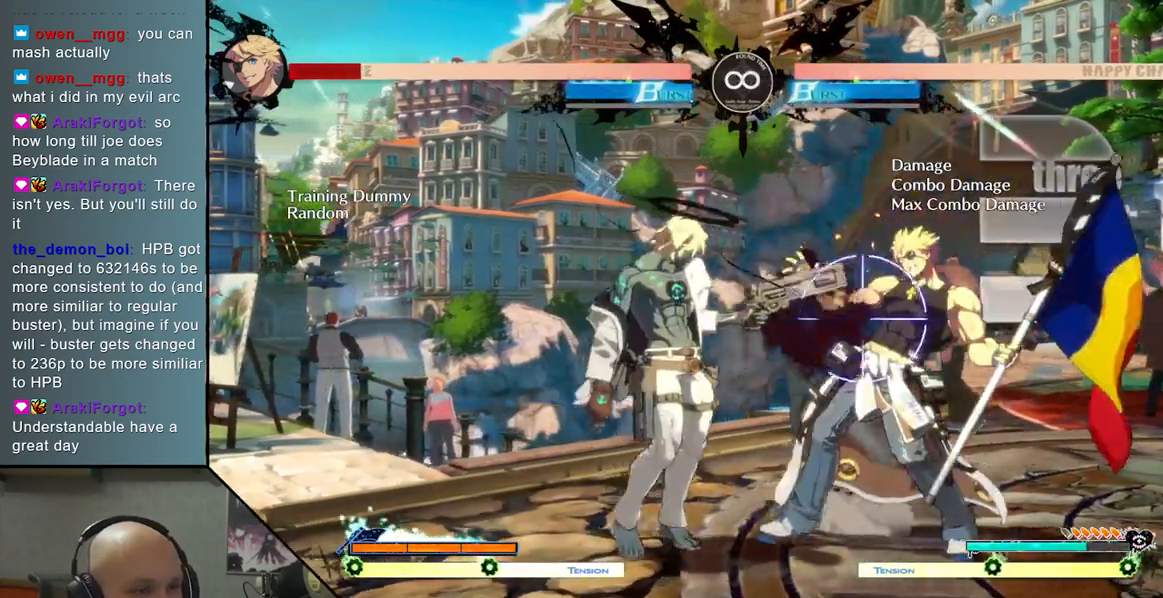
{"buttons": [], "left_stick": "center", "events": [[83, "R2", "down"], [200, "R2", "up"], [417, "left_stick", "center"]]}
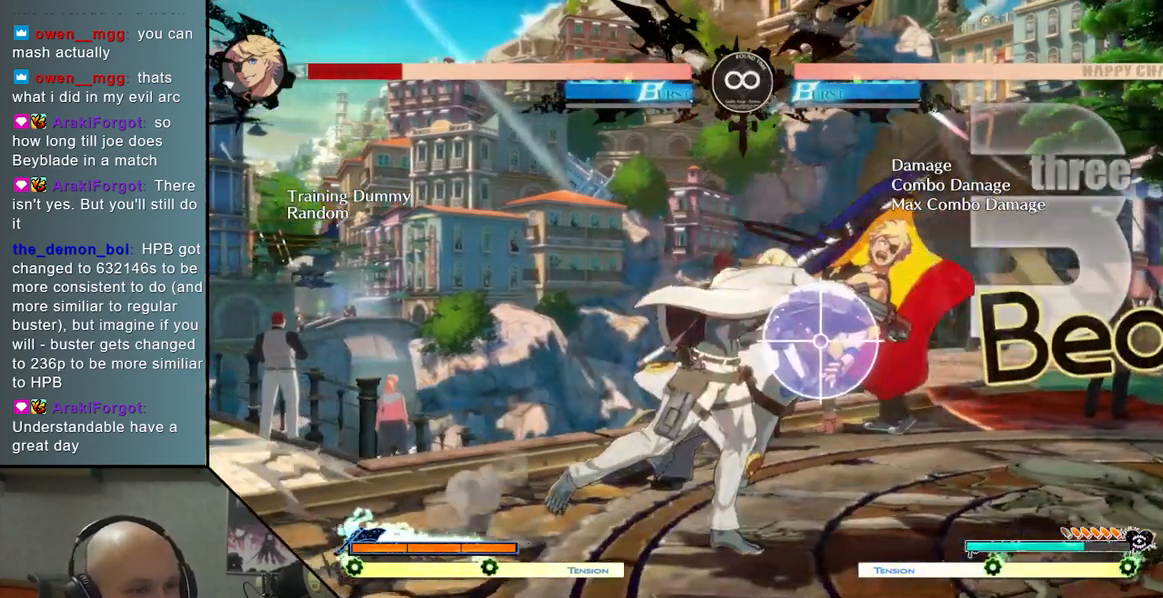
{"buttons": ["TRIANGLE"], "left_stick": "right", "events": [[133, "left_stick", "right"], [450, "TRIANGLE", "down"]]}
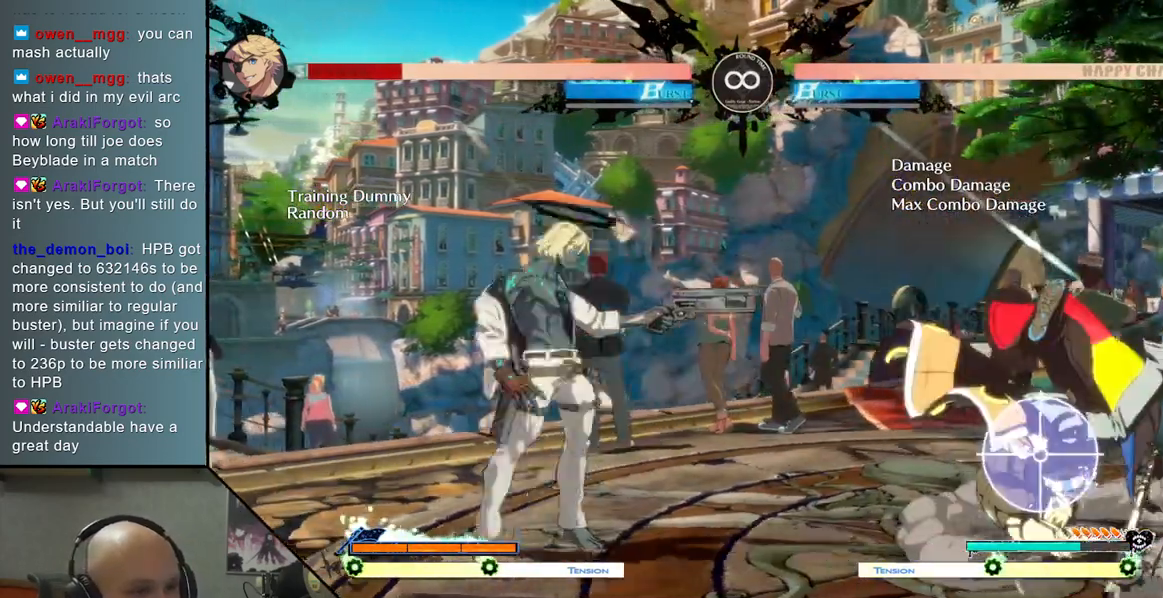
{"buttons": ["SQUARE"], "left_stick": "down", "events": [[400, "TRIANGLE", "up"], [433, "left_stick", "down"], [467, "SQUARE", "down"]]}
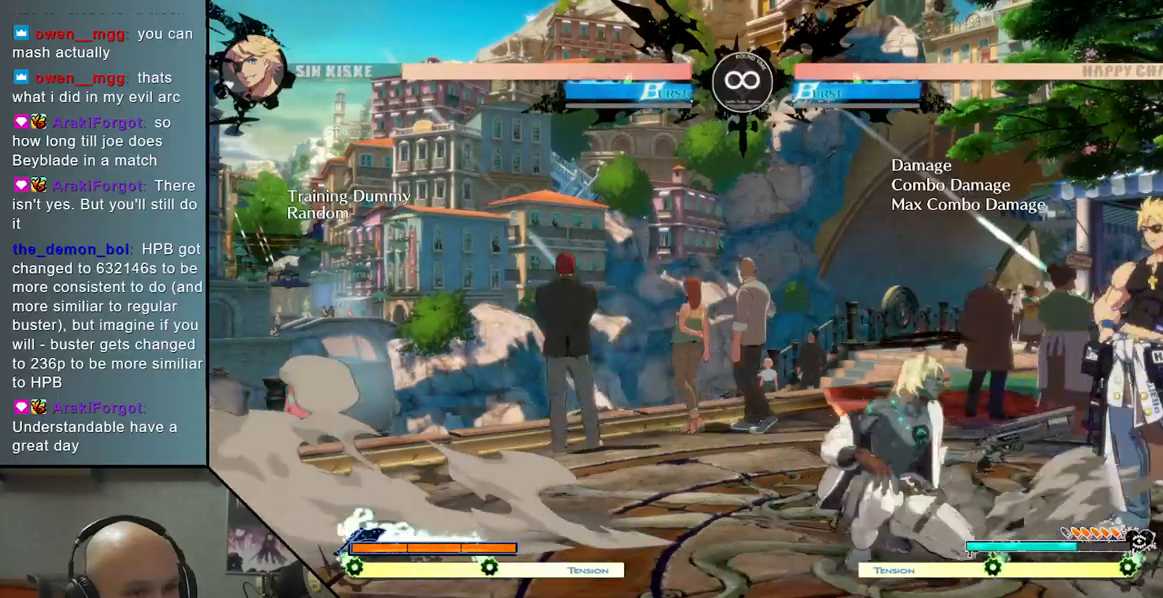
{"buttons": [], "left_stick": "right", "events": [[67, "SQUARE", "up"], [250, "CROSS", "down"], [367, "CROSS", "up"], [450, "left_stick", "right"]]}
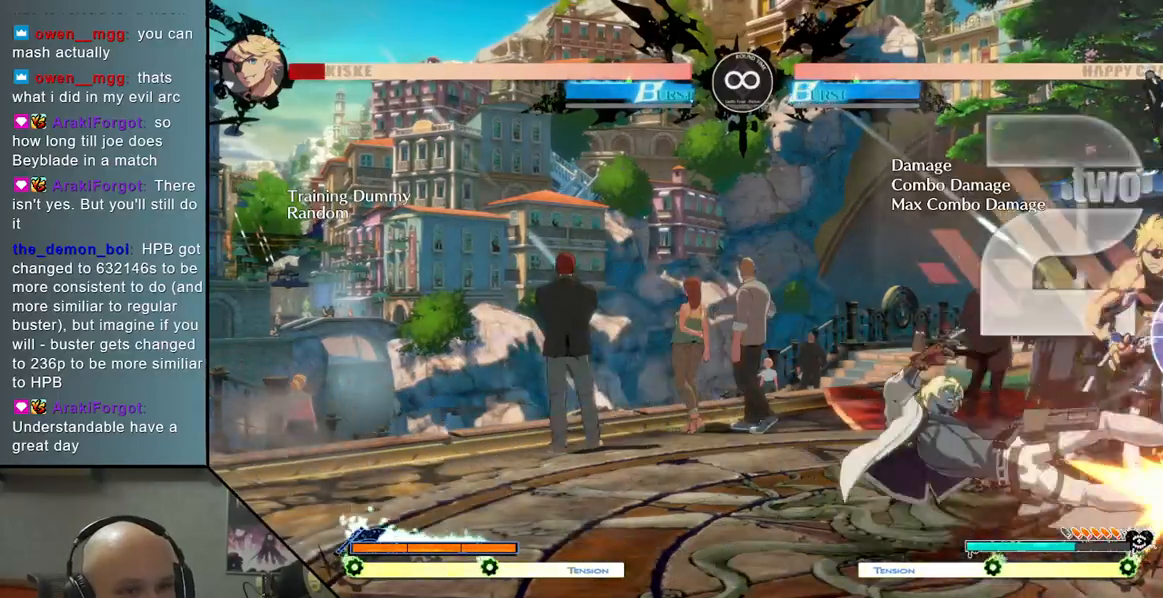
{"buttons": [], "left_stick": "right", "events": [[150, "L2", "down"], [317, "L2", "up"]]}
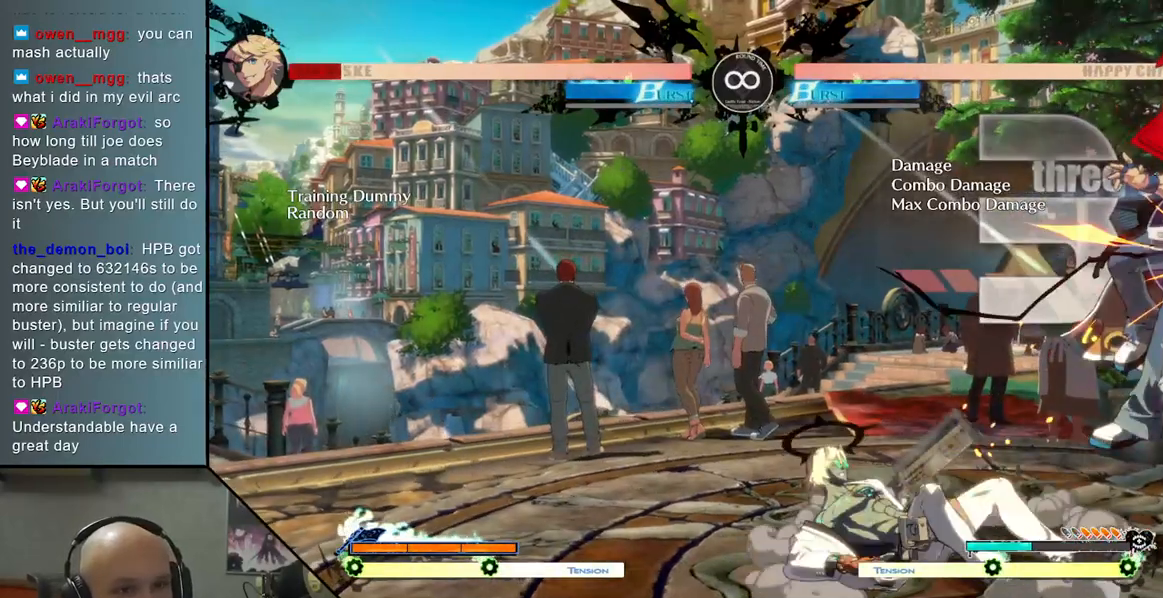
{"buttons": ["CIRCLE"], "left_stick": "right", "events": [[200, "R2", "down"], [283, "R2", "up"], [450, "CIRCLE", "down"]]}
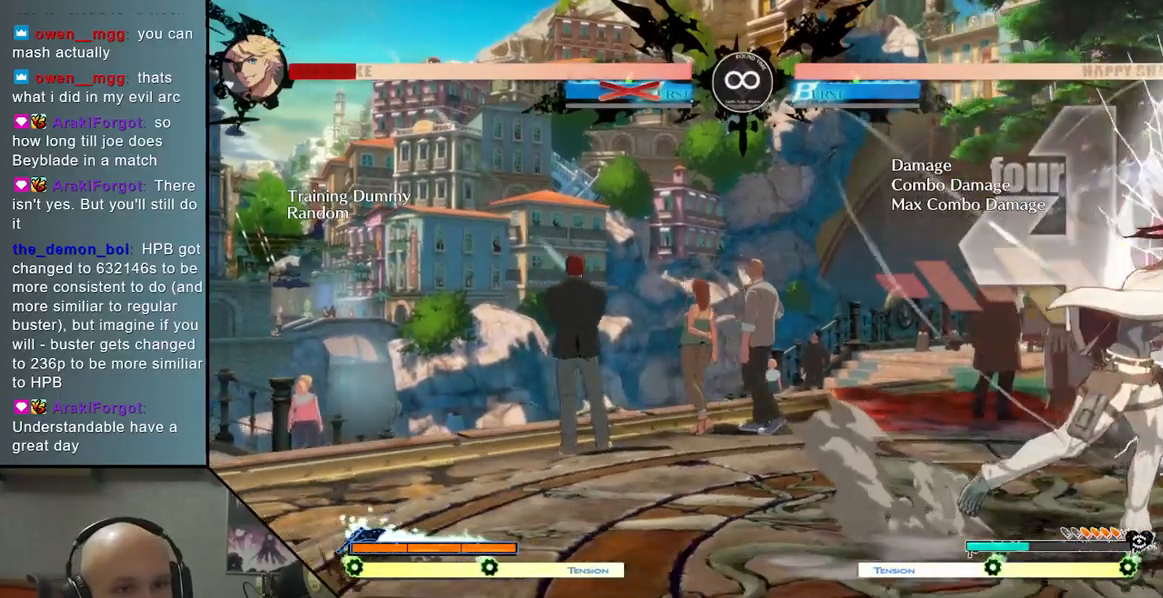
{"buttons": [], "left_stick": "center", "events": [[117, "CIRCLE", "up"], [317, "left_stick", "center"]]}
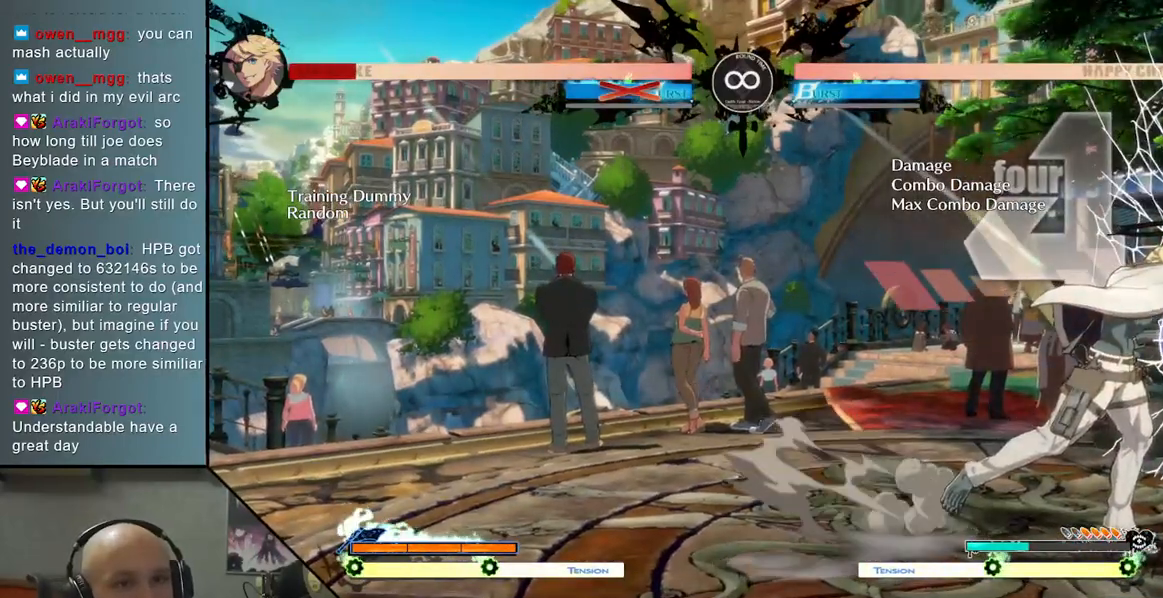
{"buttons": [], "left_stick": "right", "events": [[200, "left_stick", "right"], [400, "L2", "down"], [500, "L2", "up"]]}
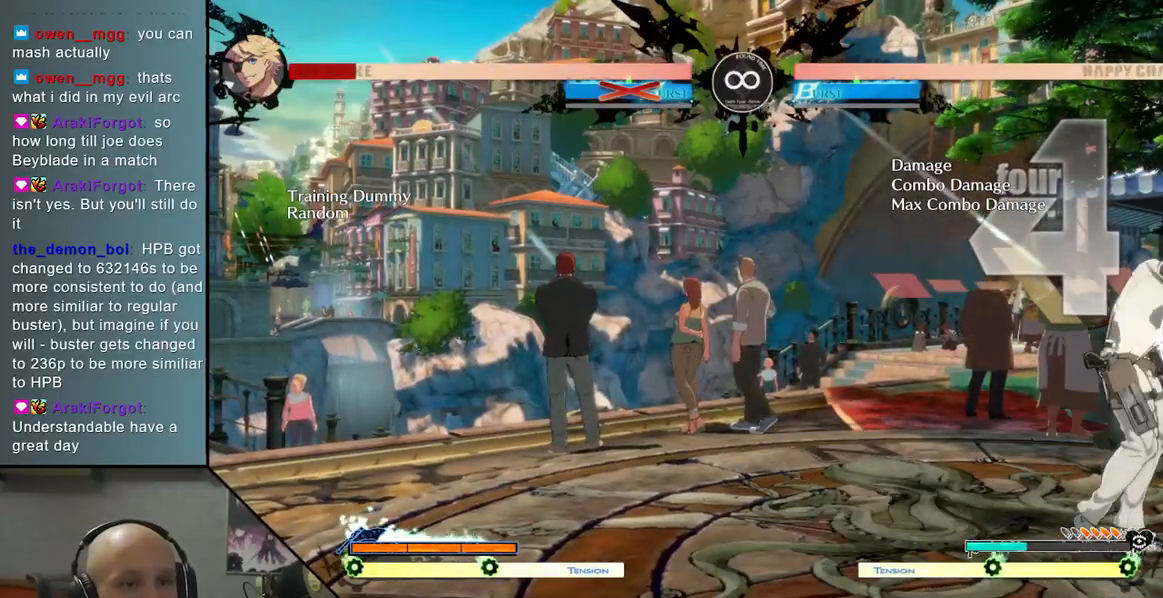
{"buttons": [], "left_stick": "center", "events": [[450, "left_stick", "center"]]}
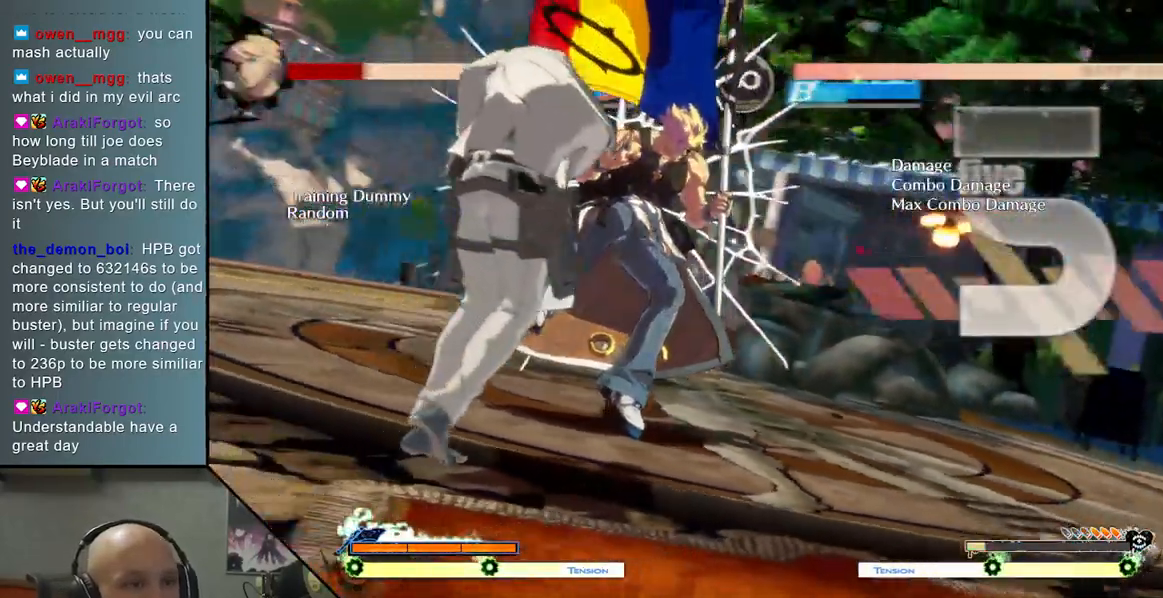
{"buttons": [], "left_stick": "center", "events": [[233, "SELECT", "down"], [417, "SELECT", "up"]]}
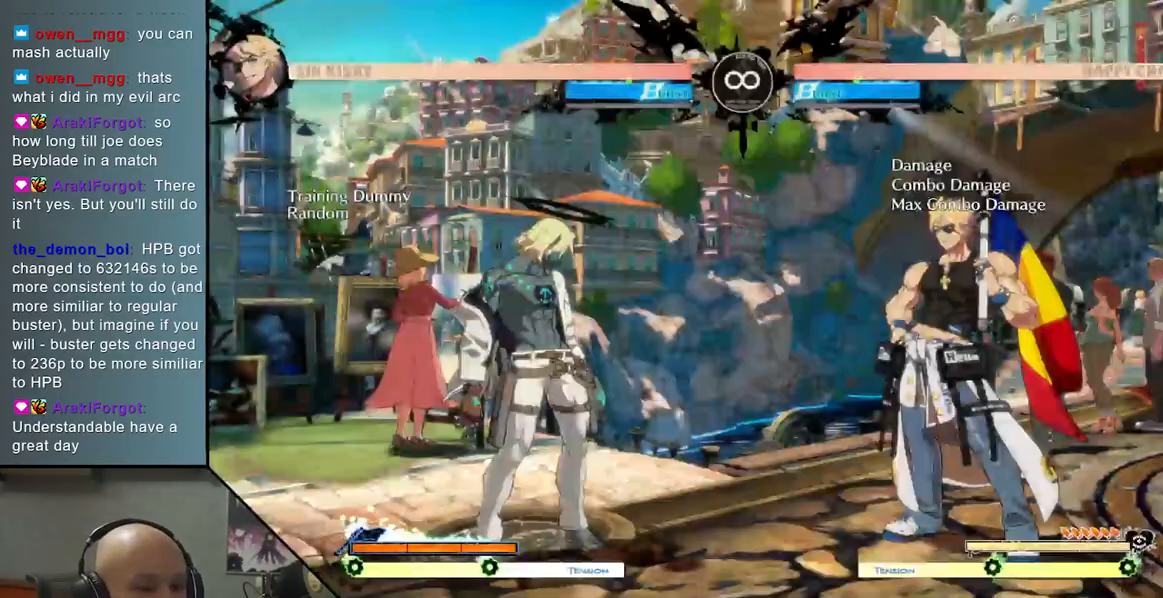
{"buttons": [], "left_stick": "center", "events": []}
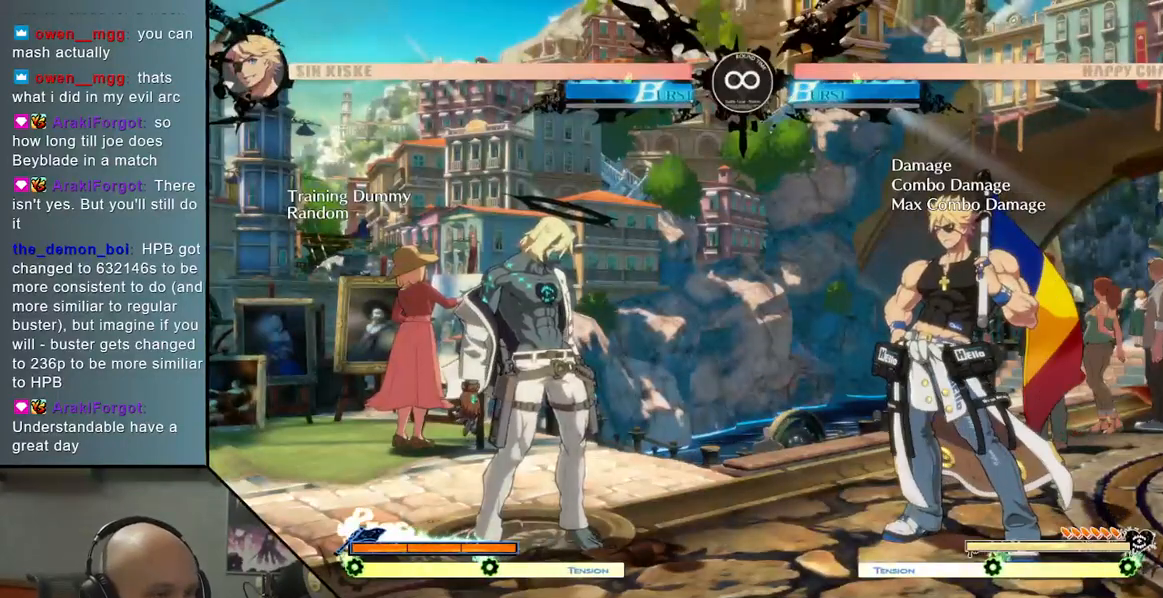
{"buttons": [], "left_stick": "center", "events": []}
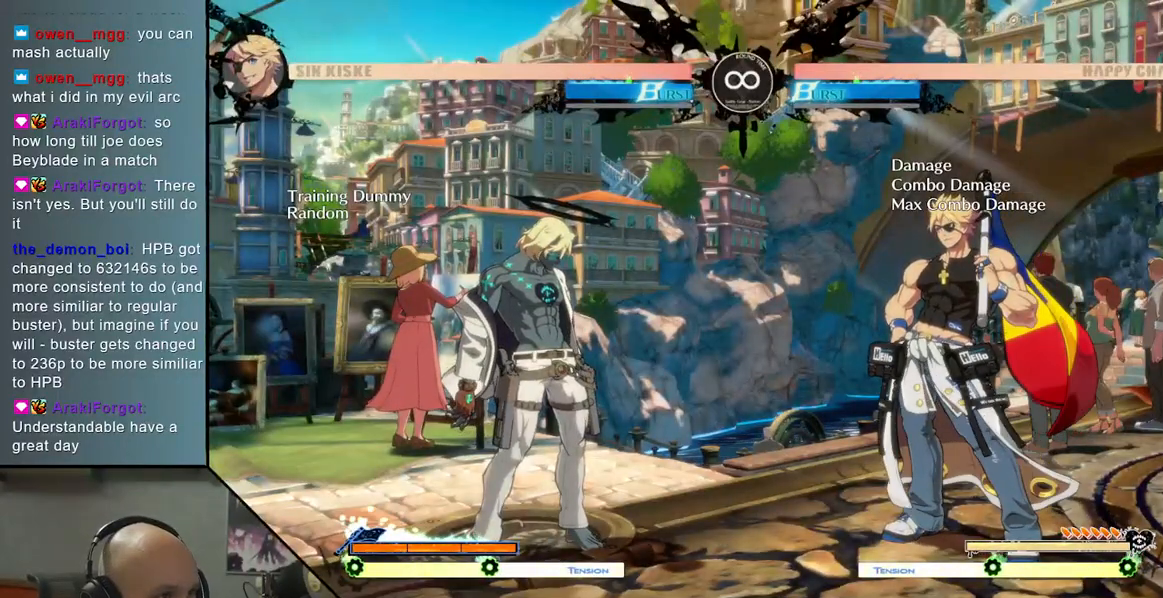
{"buttons": [], "left_stick": "center", "events": []}
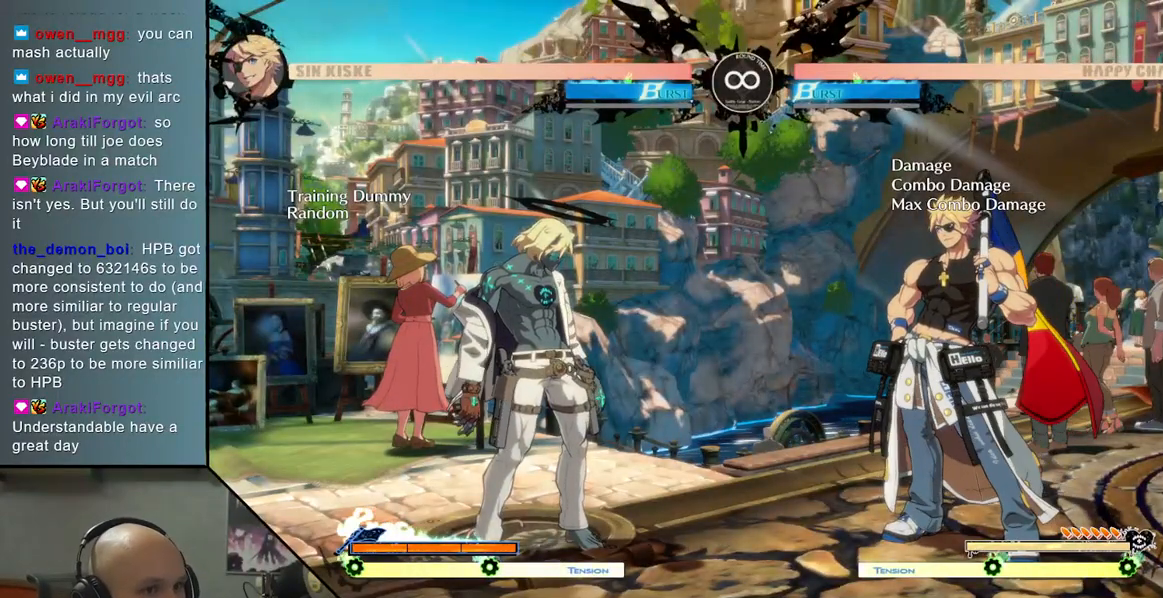
{"buttons": [], "left_stick": "center", "events": []}
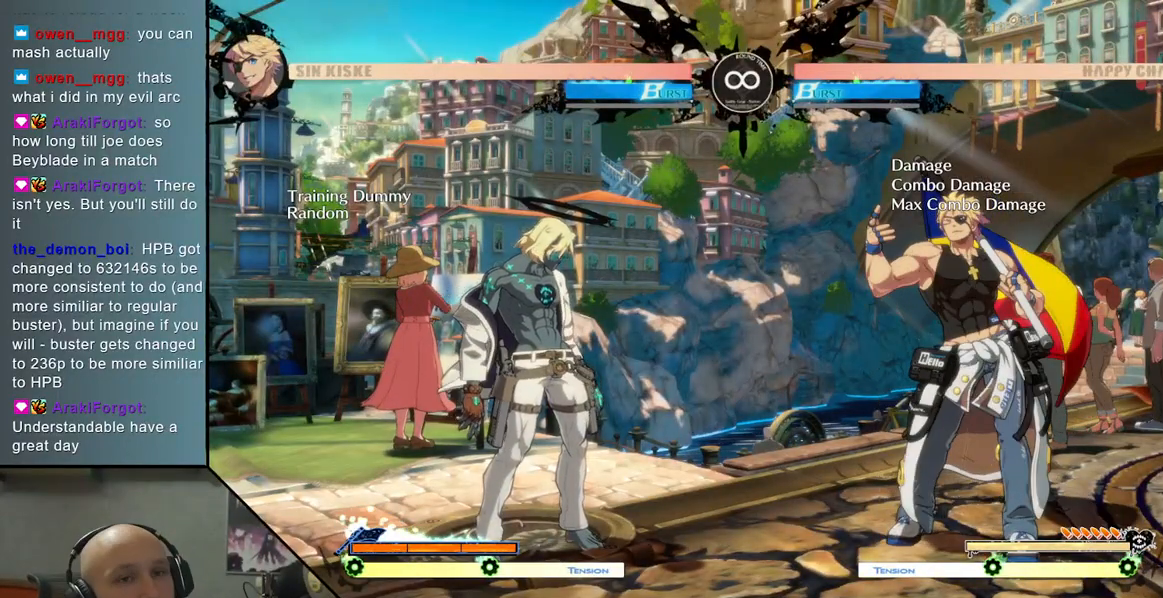
{"buttons": [], "left_stick": "center", "events": []}
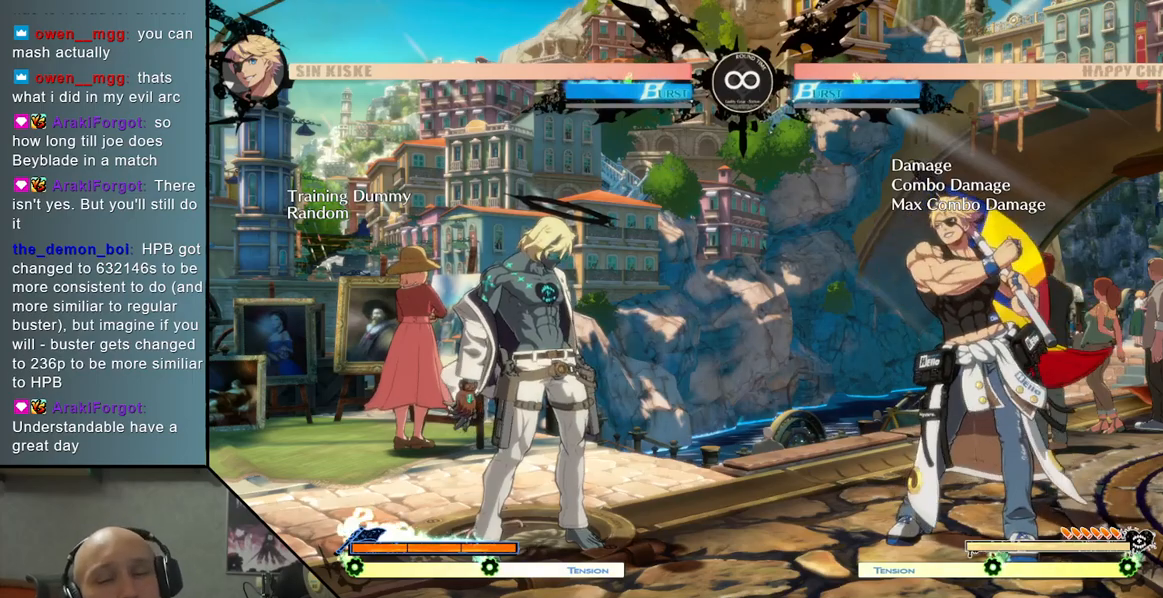
{"buttons": [], "left_stick": "center", "events": []}
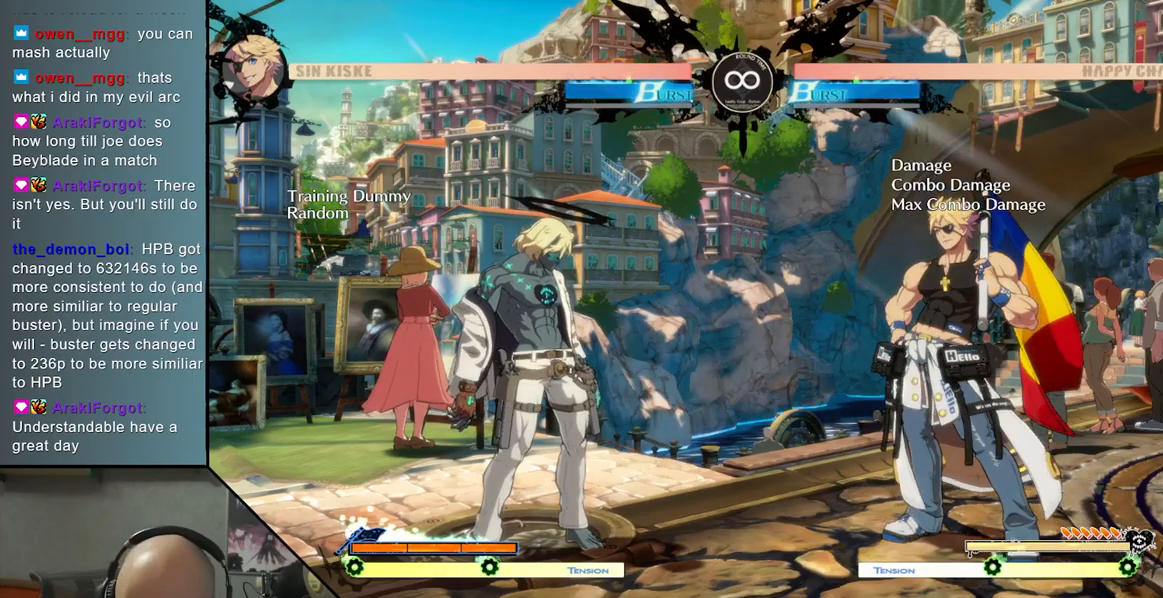
{"buttons": [], "left_stick": "center", "events": []}
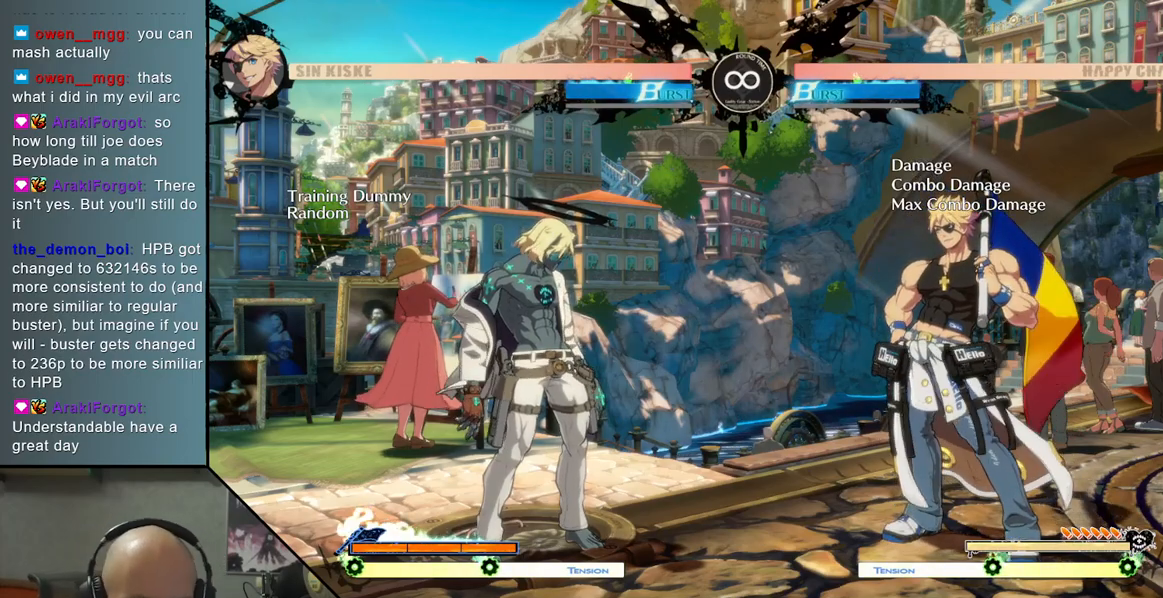
{"buttons": [], "left_stick": "center", "events": []}
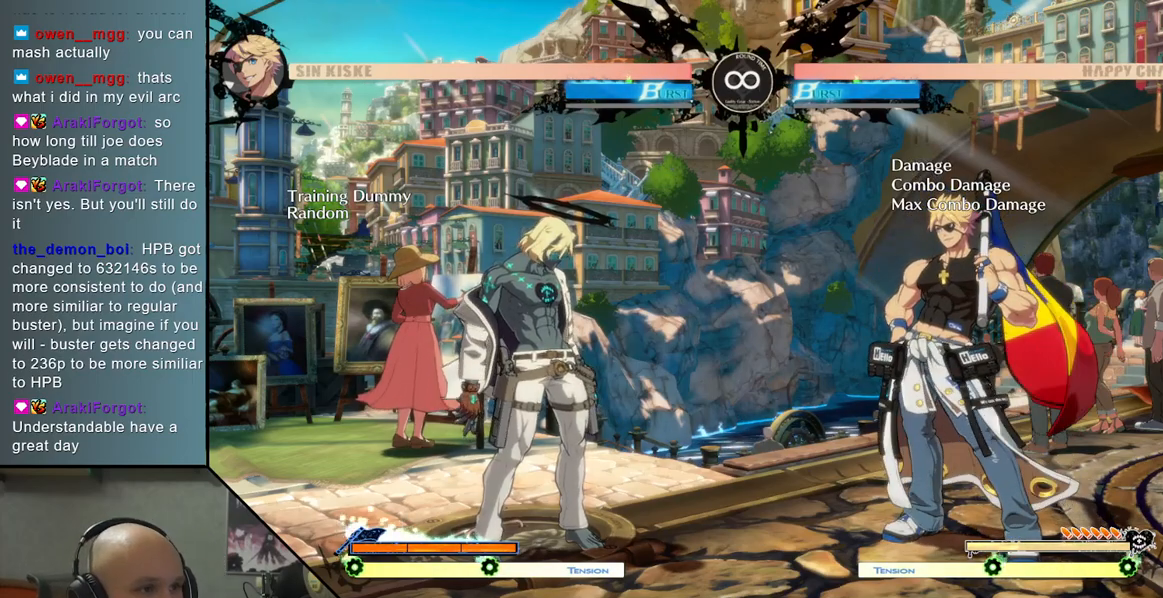
{"buttons": ["R2"], "left_stick": "center", "events": [[83, "left_stick", "right"], [167, "TRIANGLE", "down"], [433, "TRIANGLE", "up"], [450, "left_stick", "center"], [500, "R2", "down"]]}